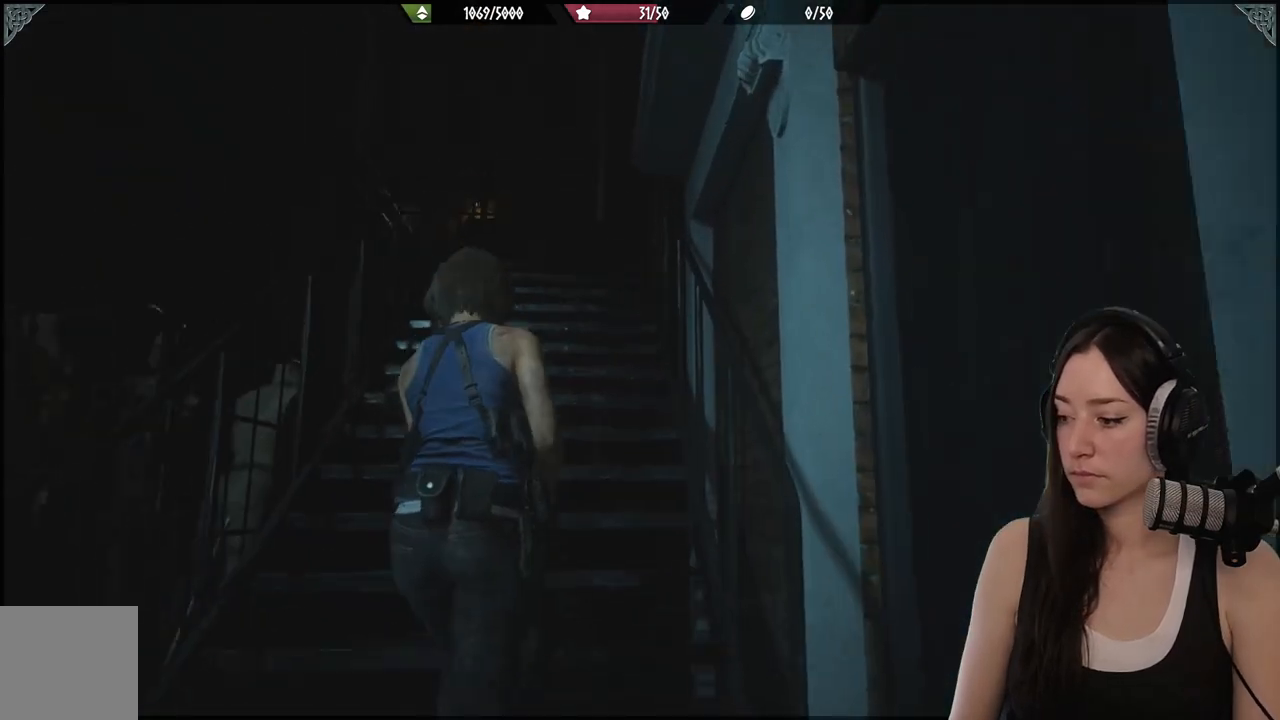
Gameplay with a controller (Xbox layout); each line is a JSON object with the inputs held at the frame after it. "events" lists button and stick changes between this image and that frame as [ms after this image, input, new state], when the widget could be followed in between.
{"buttons": [], "left_stick": "up", "right_stick": "center", "events": [[33, "right_stick", "center"], [317, "right_stick", "down-left"], [500, "right_stick", "center"]]}
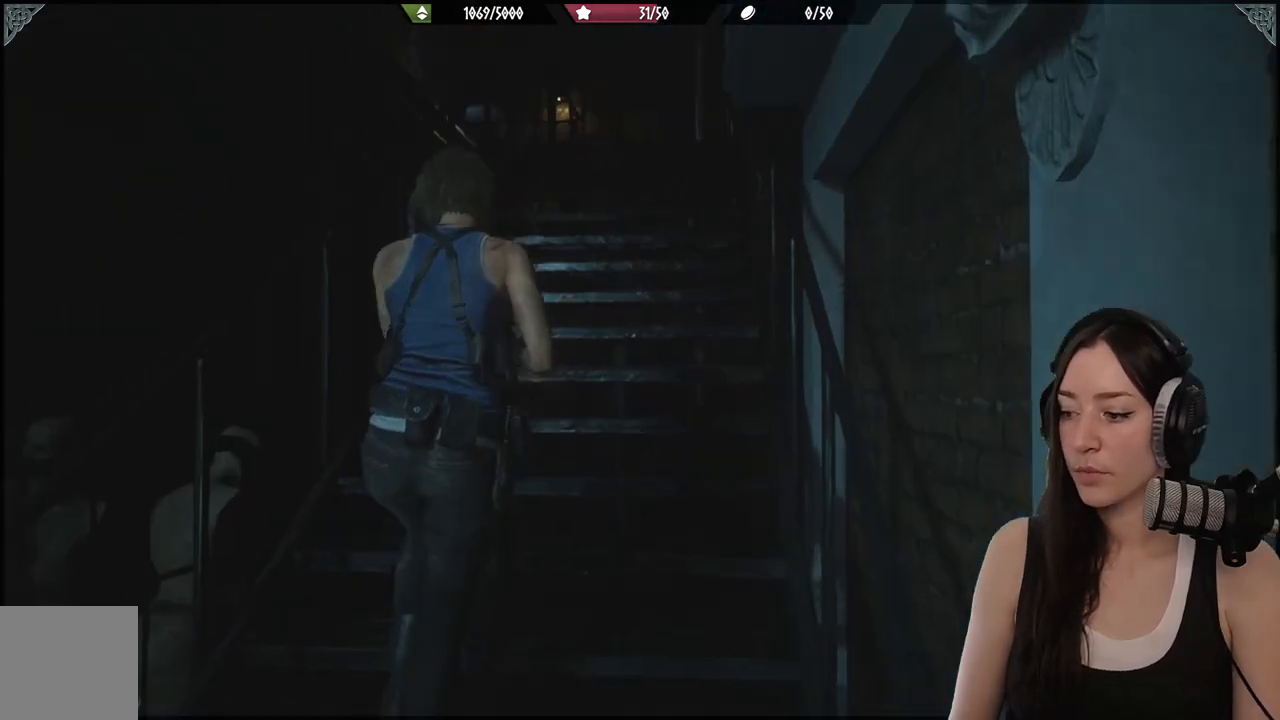
{"buttons": [], "left_stick": "up", "right_stick": "center", "events": []}
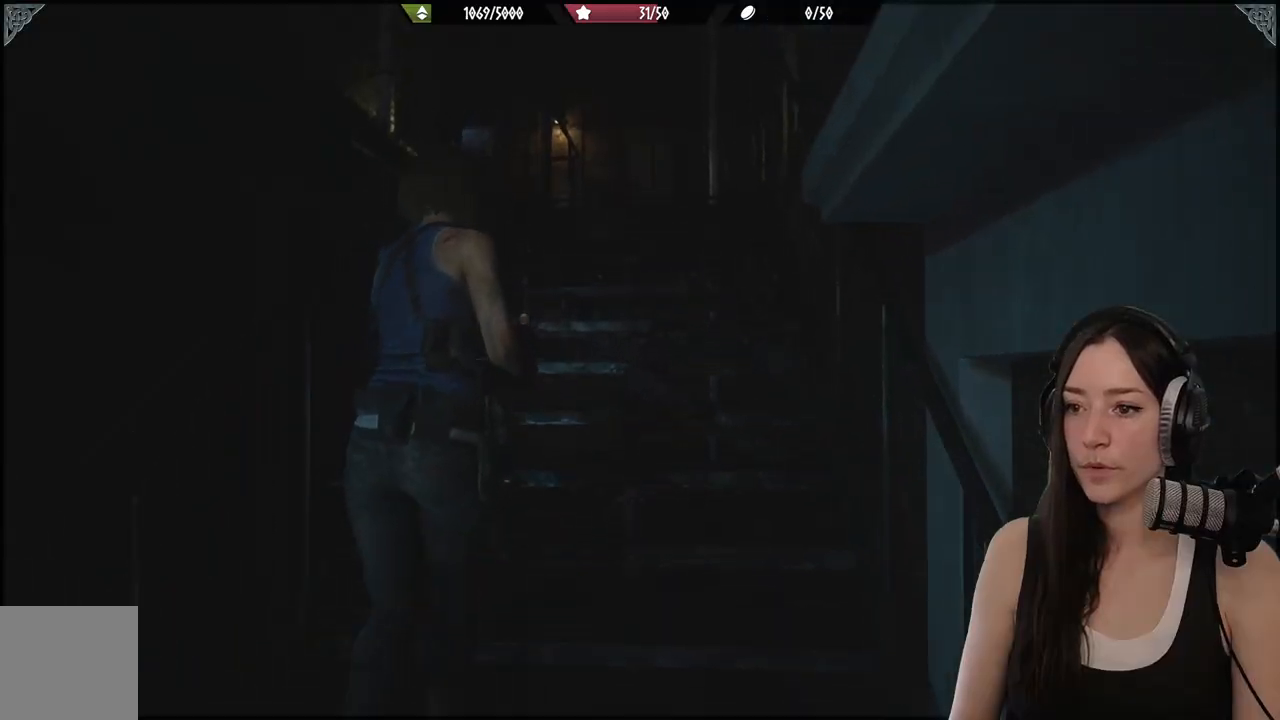
{"buttons": [], "left_stick": "up", "right_stick": "center", "events": [[183, "right_stick", "down-left"], [417, "right_stick", "center"]]}
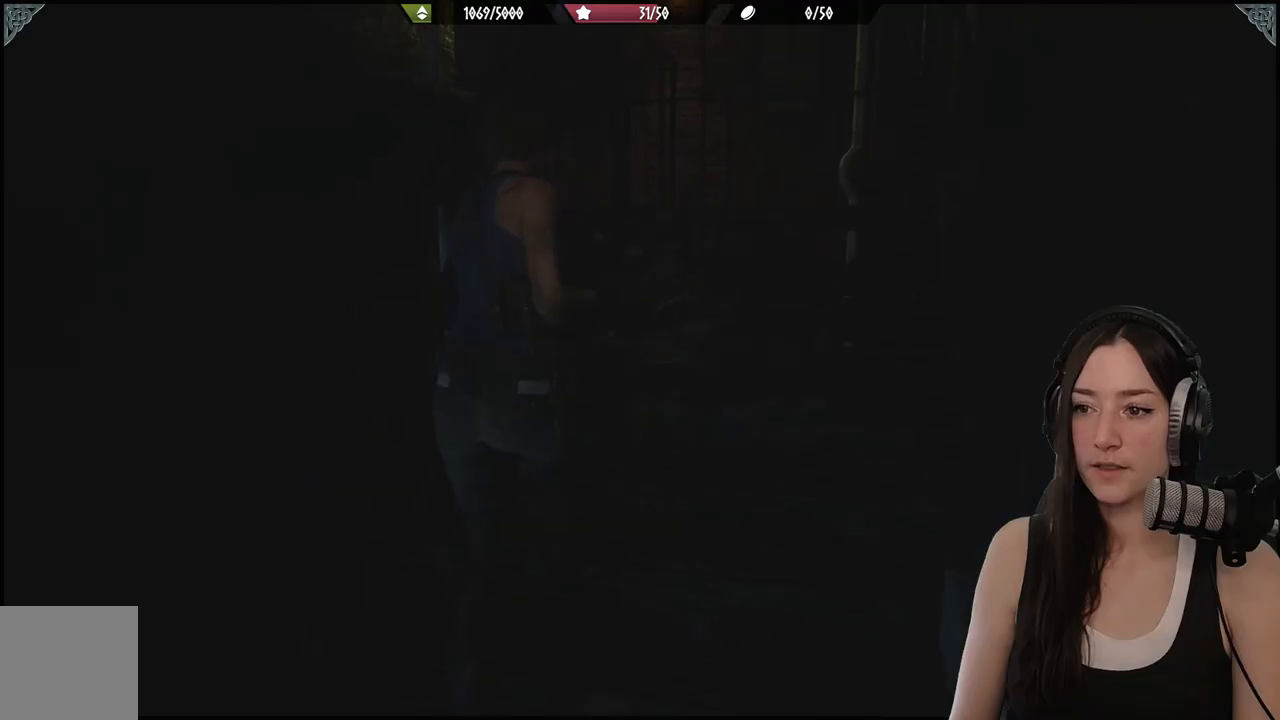
{"buttons": [], "left_stick": "up", "right_stick": "center", "events": []}
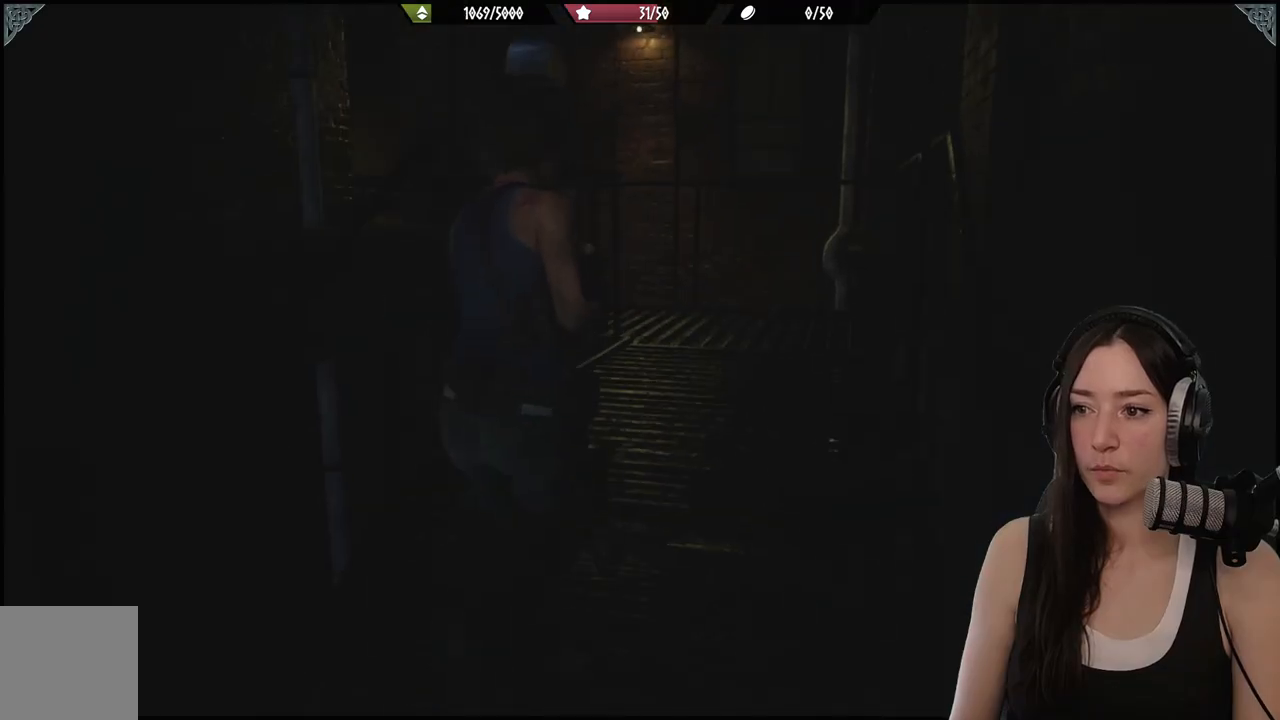
{"buttons": [], "left_stick": "up", "right_stick": "center", "events": [[217, "right_stick", "down-right"], [450, "right_stick", "center"]]}
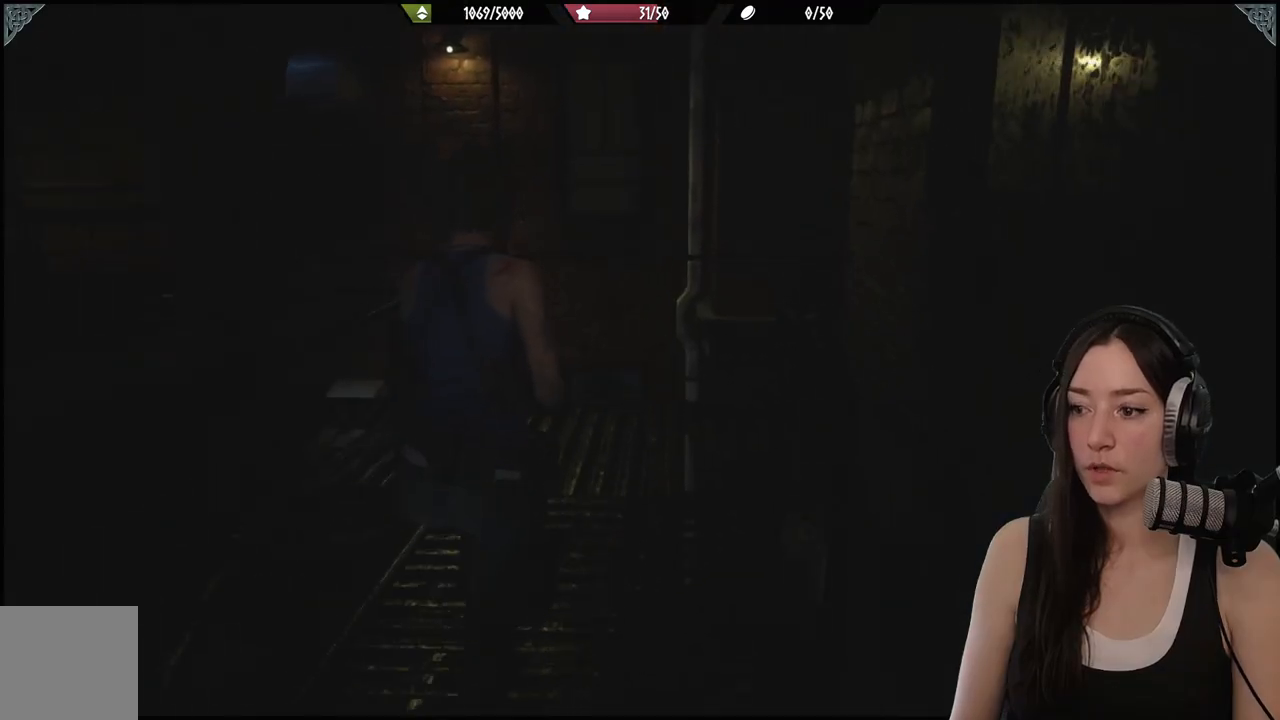
{"buttons": [], "left_stick": "up-right", "right_stick": "left", "events": [[150, "right_stick", "left"], [433, "left_stick", "up-right"]]}
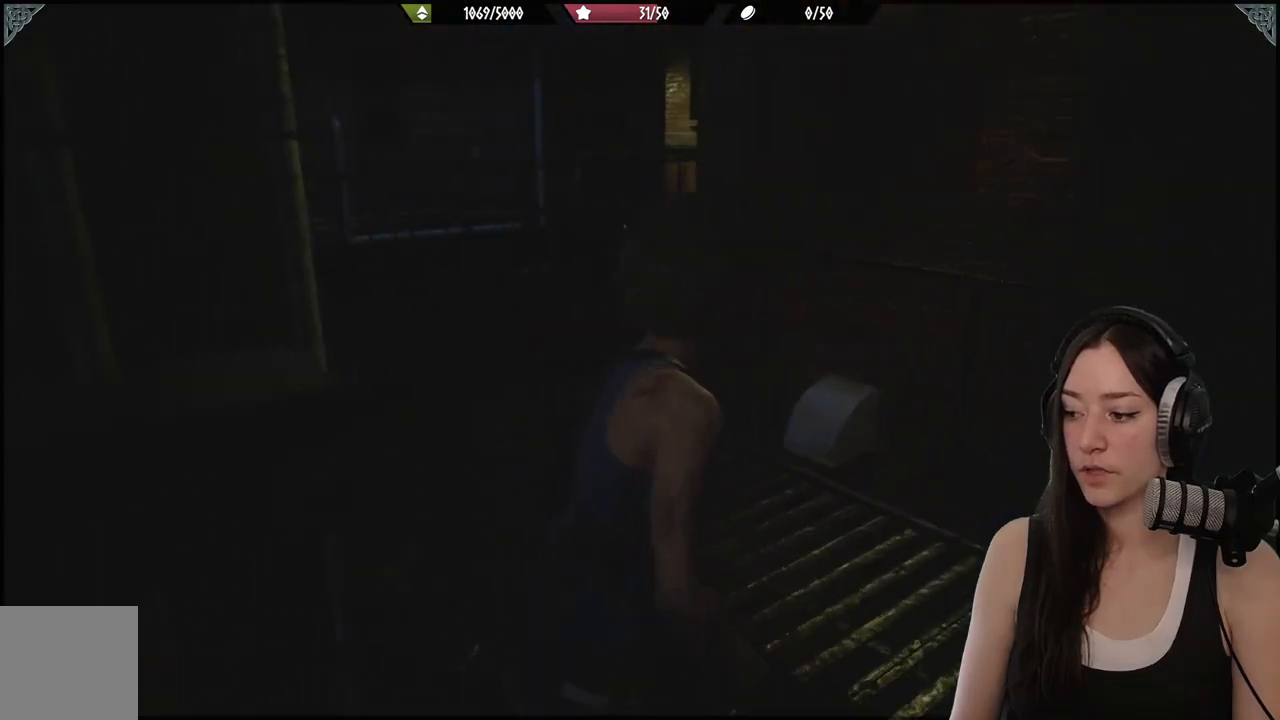
{"buttons": [], "left_stick": "center", "right_stick": "center", "events": [[150, "left_stick", "center"], [300, "right_stick", "center"]]}
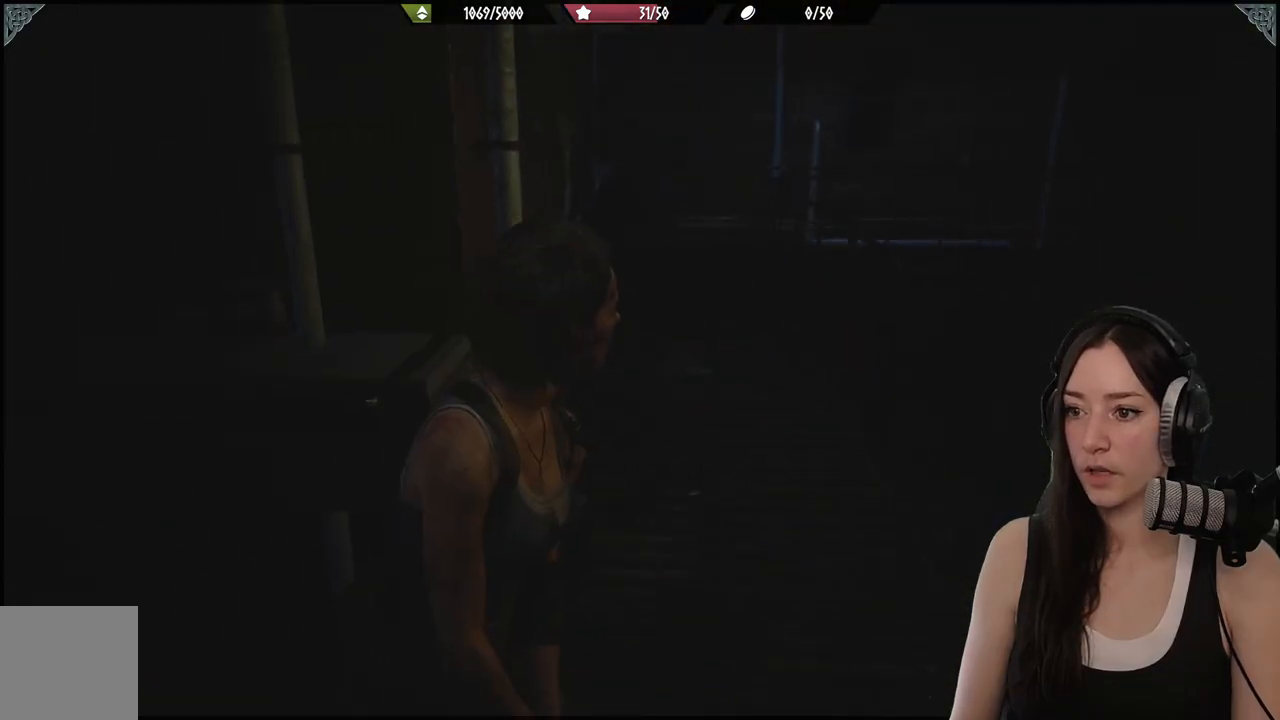
{"buttons": [], "left_stick": "center", "right_stick": "right", "events": [[183, "left_stick", "right"], [233, "left_stick", "up-right"], [233, "right_stick", "right"], [417, "left_stick", "center"]]}
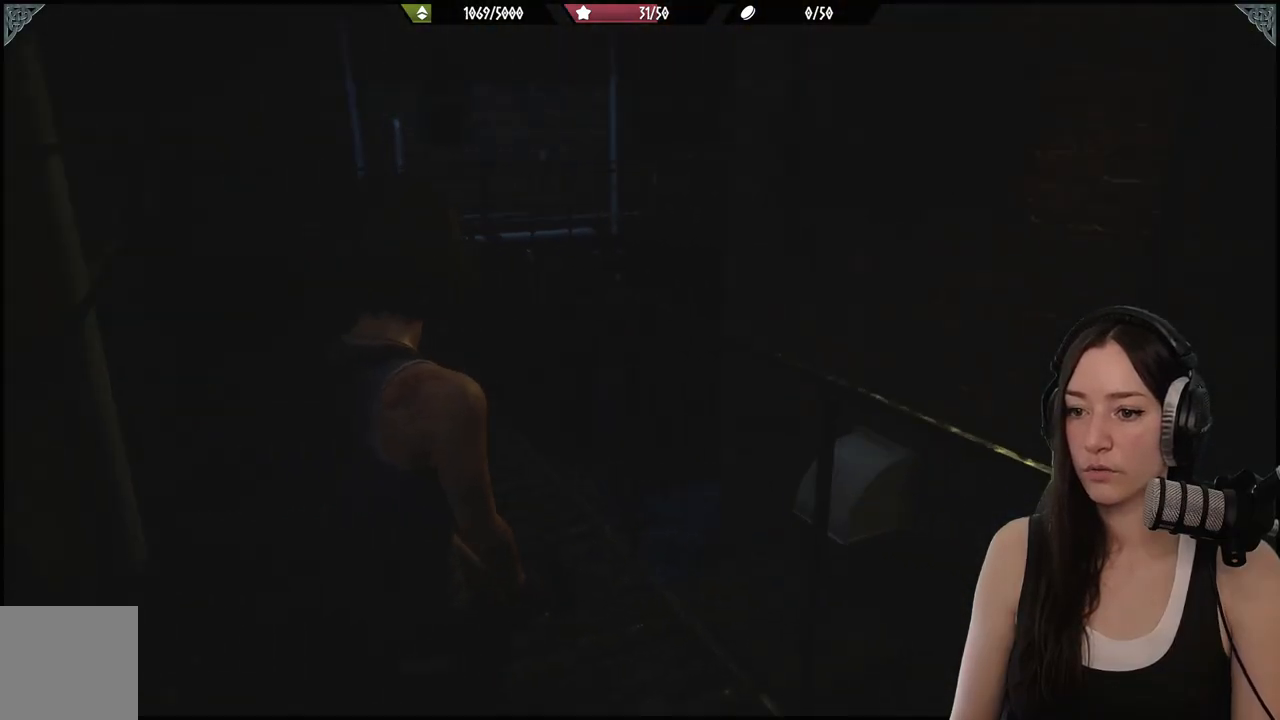
{"buttons": [], "left_stick": "center", "right_stick": "right", "events": []}
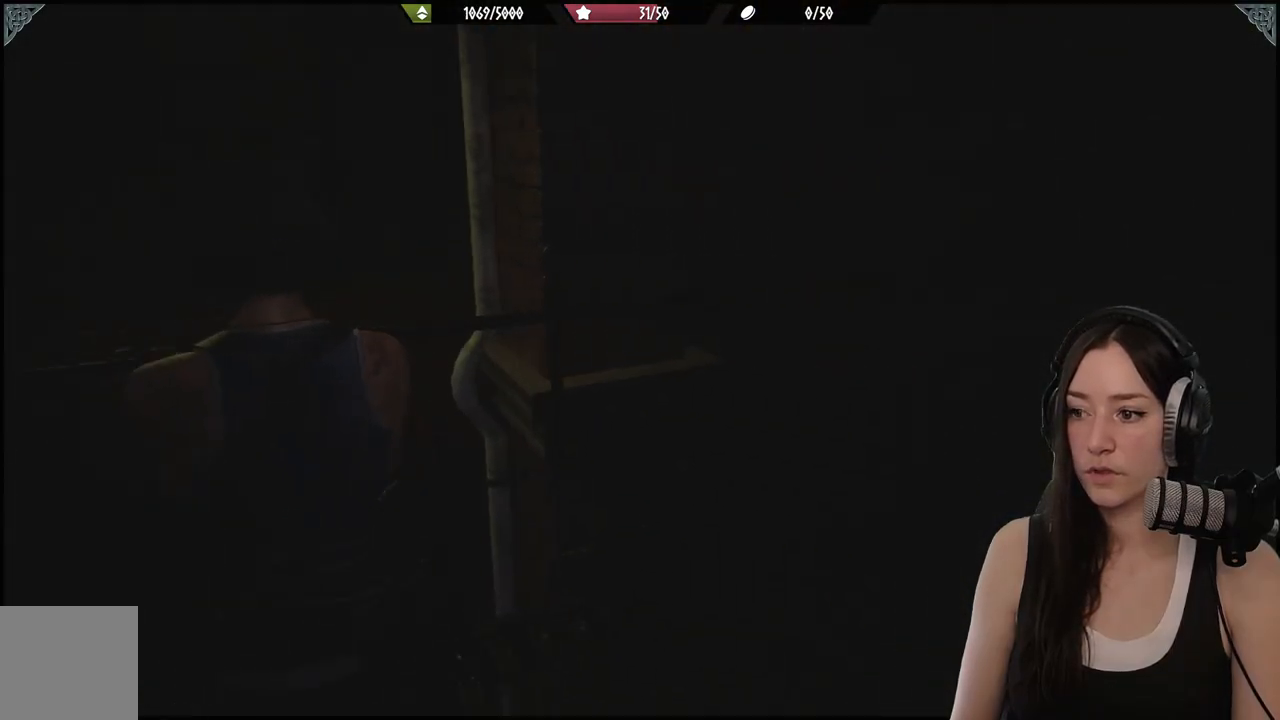
{"buttons": [], "left_stick": "up", "right_stick": "center", "events": [[167, "left_stick", "up-right"], [383, "left_stick", "up"], [417, "right_stick", "center"]]}
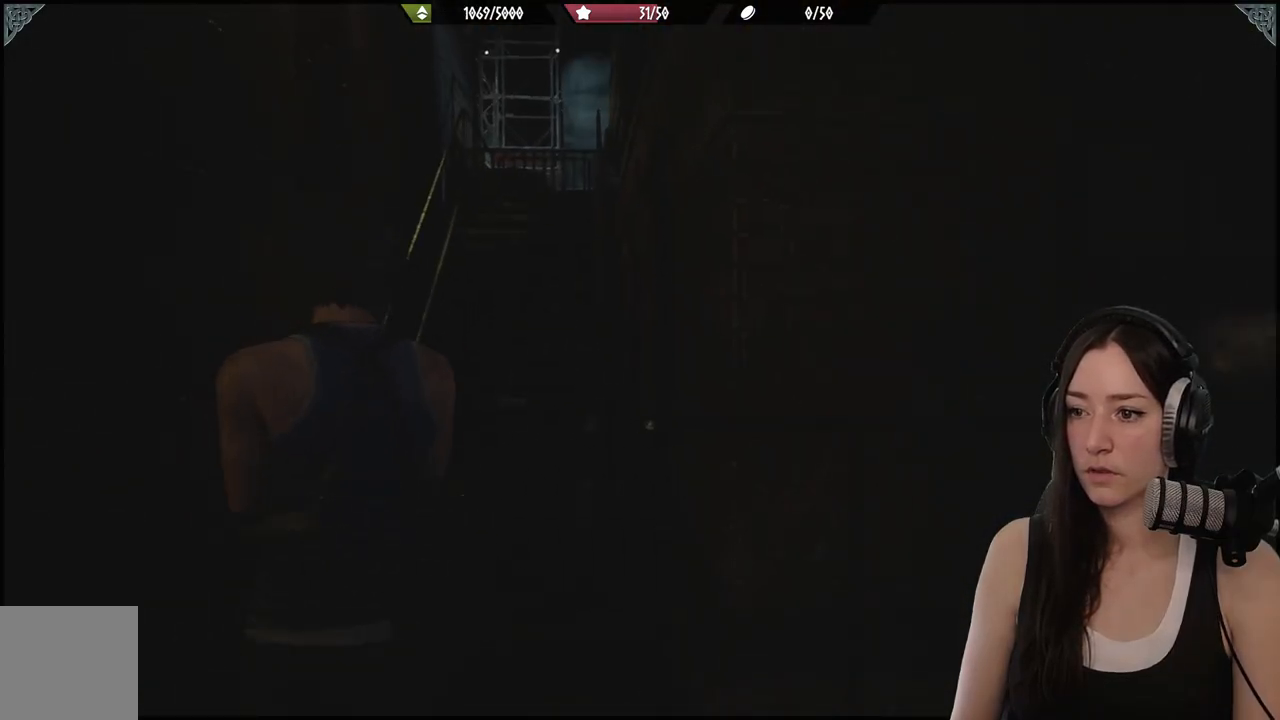
{"buttons": [], "left_stick": "up-left", "right_stick": "center", "events": [[167, "right_stick", "up"], [217, "left_stick", "up-left"], [267, "right_stick", "center"]]}
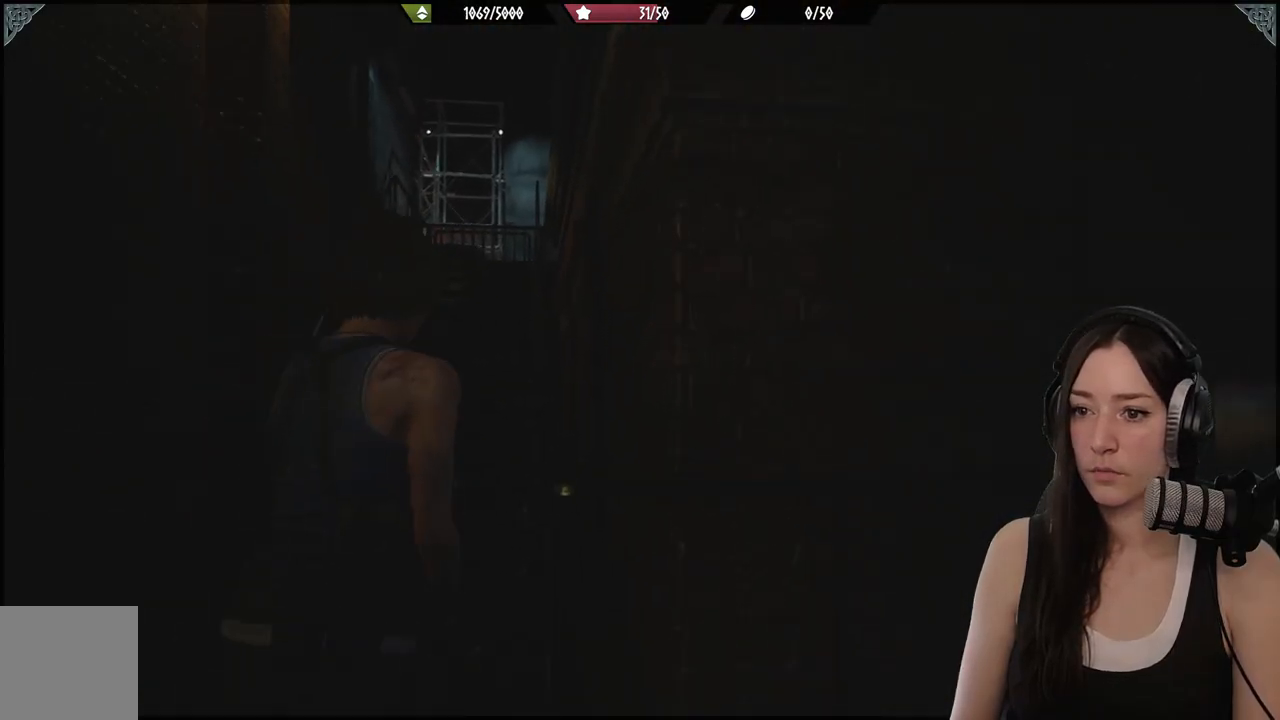
{"buttons": [], "left_stick": "up-left", "right_stick": "down-left", "events": [[450, "right_stick", "down-left"]]}
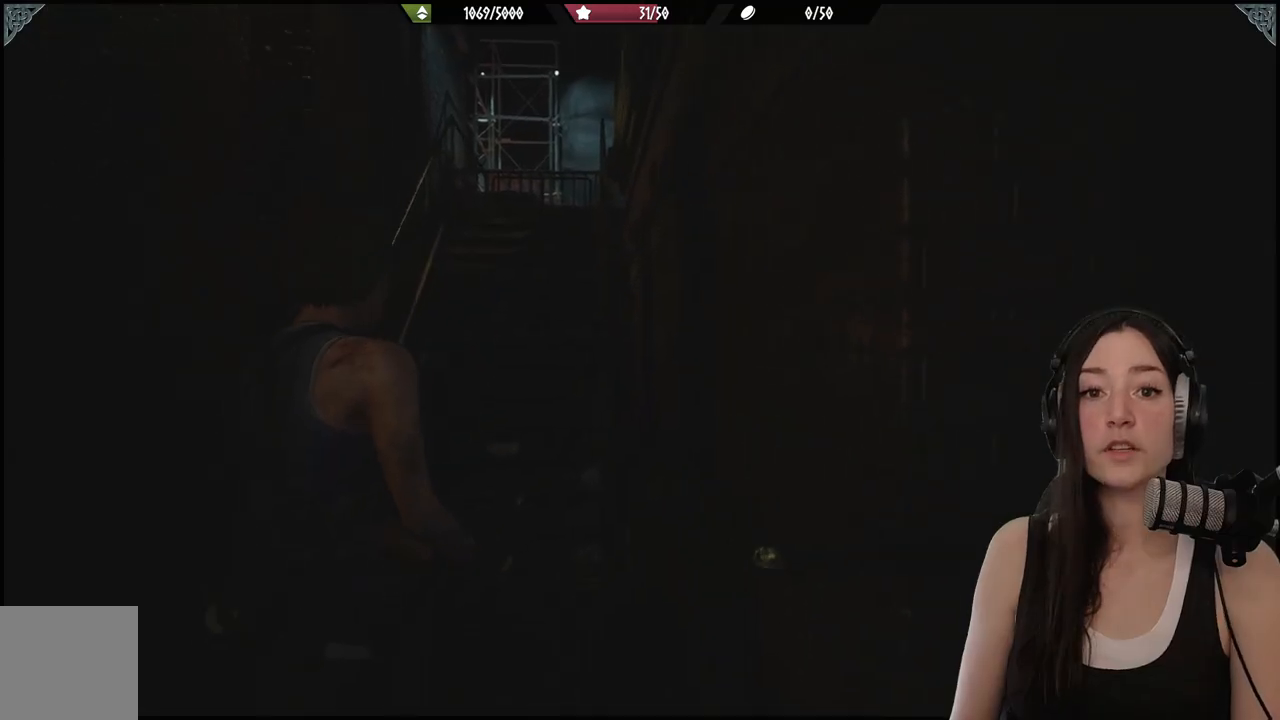
{"buttons": [], "left_stick": "up", "right_stick": "center", "events": [[150, "left_stick", "up"], [167, "right_stick", "center"]]}
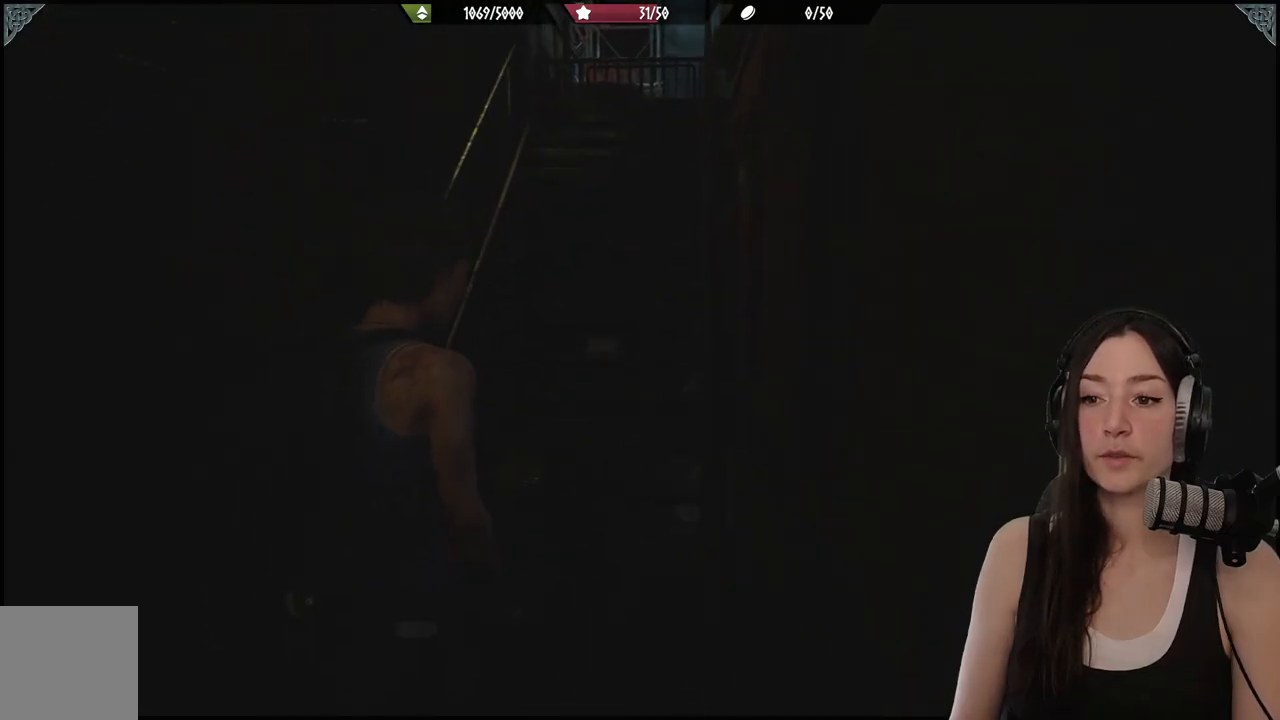
{"buttons": [], "left_stick": "up", "right_stick": "center"}
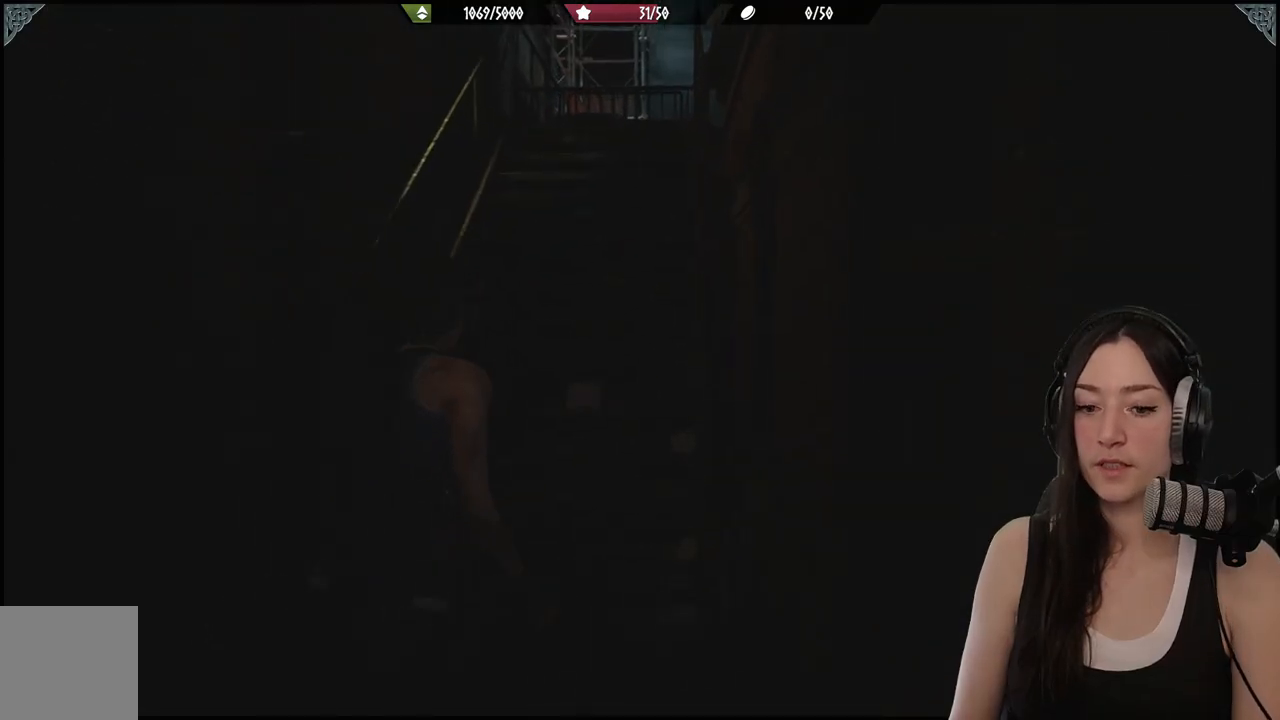
{"buttons": [], "left_stick": "up", "right_stick": "center", "events": []}
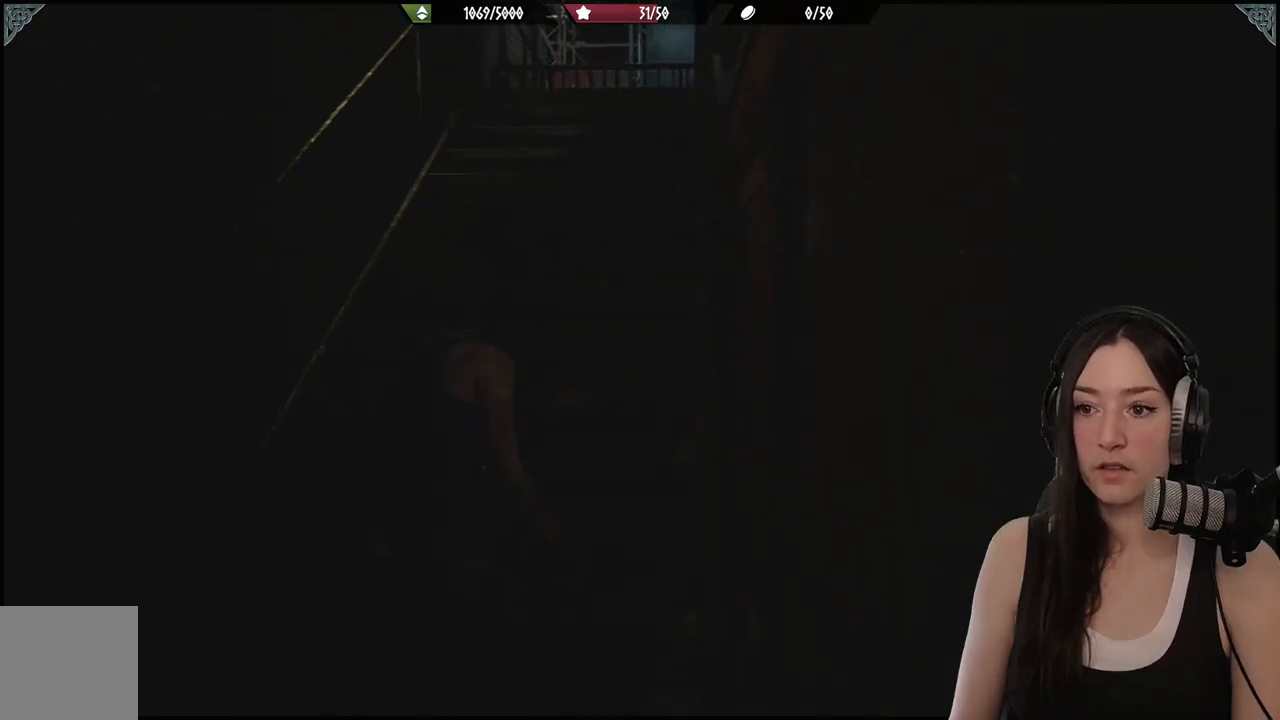
{"buttons": [], "left_stick": "up", "right_stick": "center", "events": []}
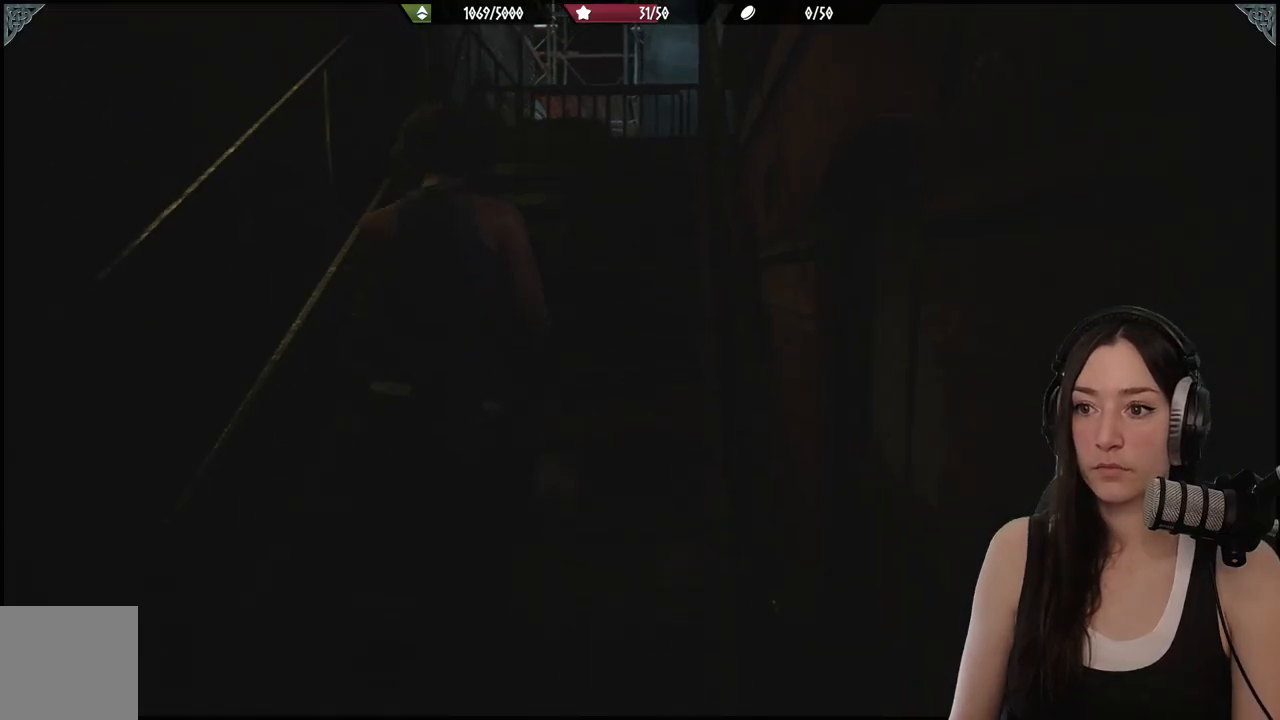
{"buttons": [], "left_stick": "up", "right_stick": "center", "events": []}
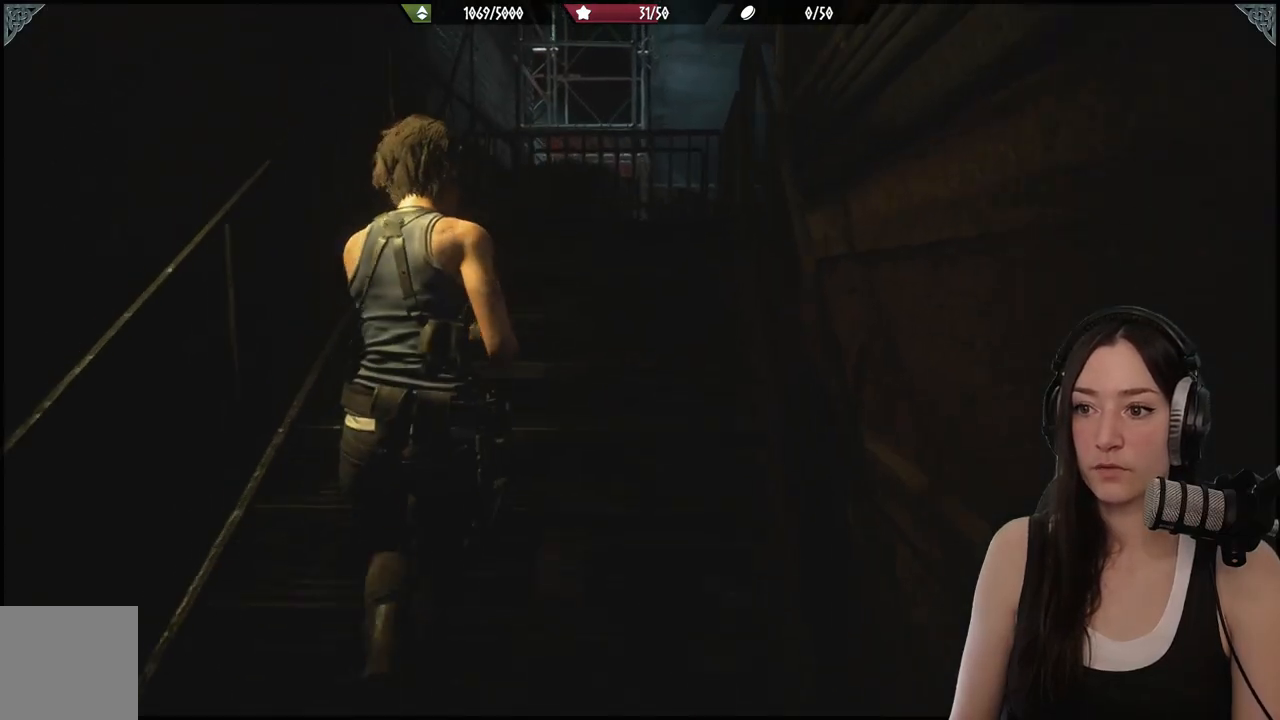
{"buttons": [], "left_stick": "up", "right_stick": "center", "events": [[283, "right_stick", "down-right"], [467, "right_stick", "center"]]}
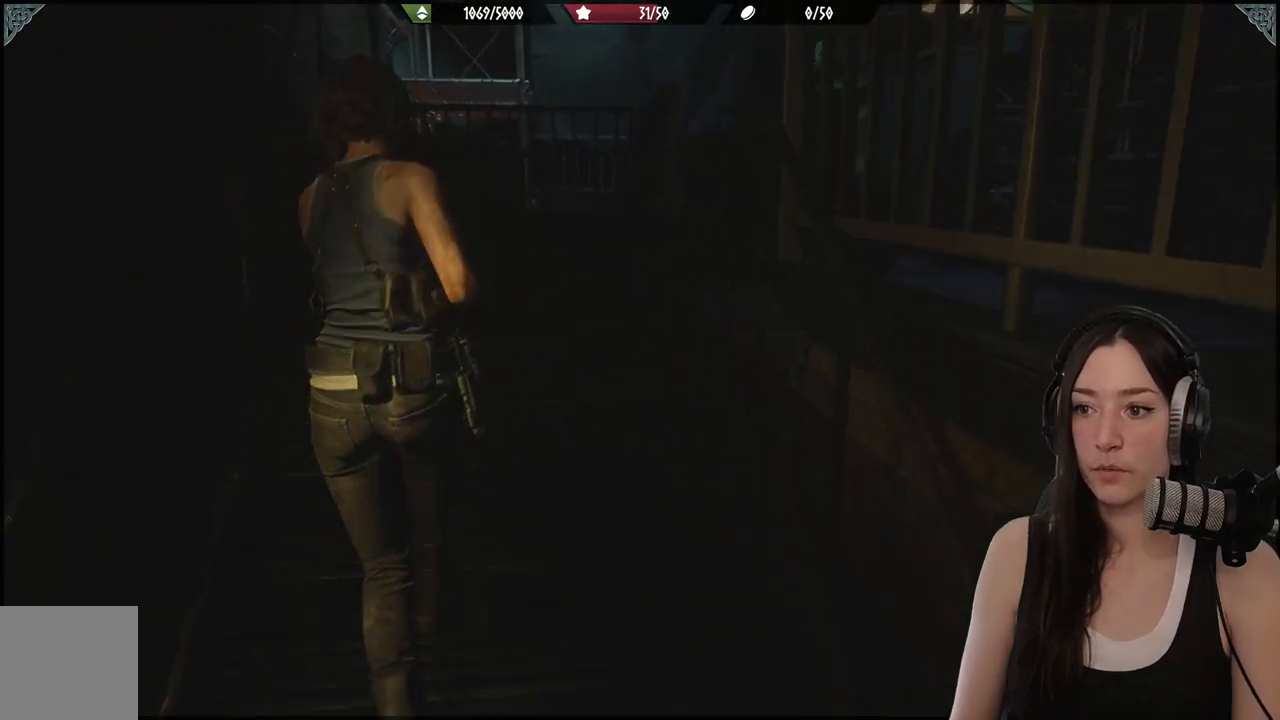
{"buttons": [], "left_stick": "up", "right_stick": "right", "events": [[233, "right_stick", "right"]]}
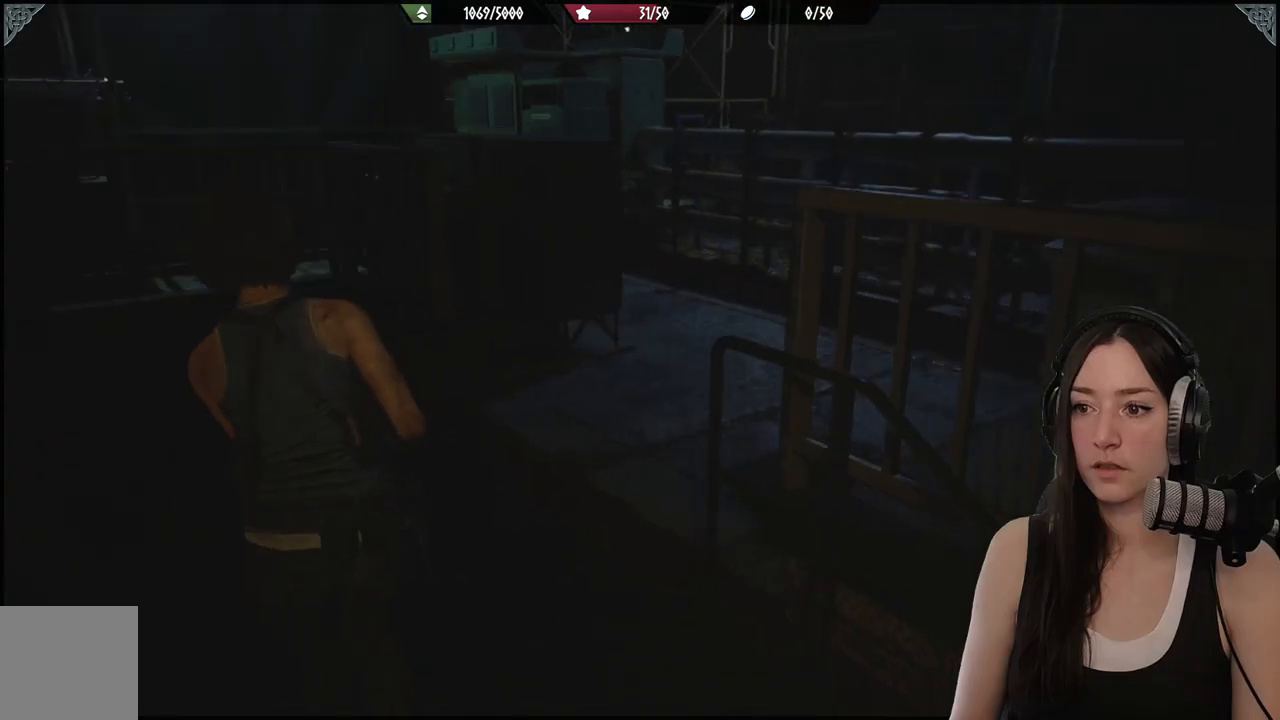
{"buttons": [], "left_stick": "up", "right_stick": "right", "events": [[167, "right_stick", "center"], [450, "right_stick", "right"]]}
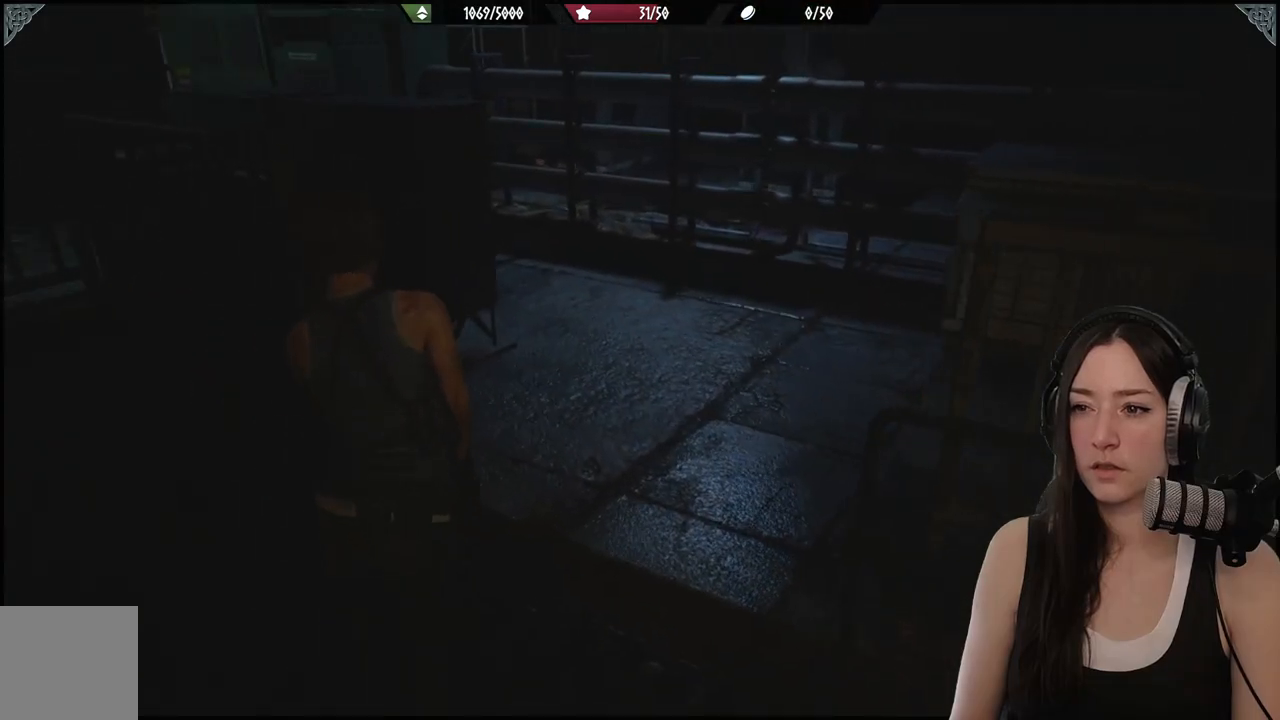
{"buttons": [], "left_stick": "up", "right_stick": "right", "events": []}
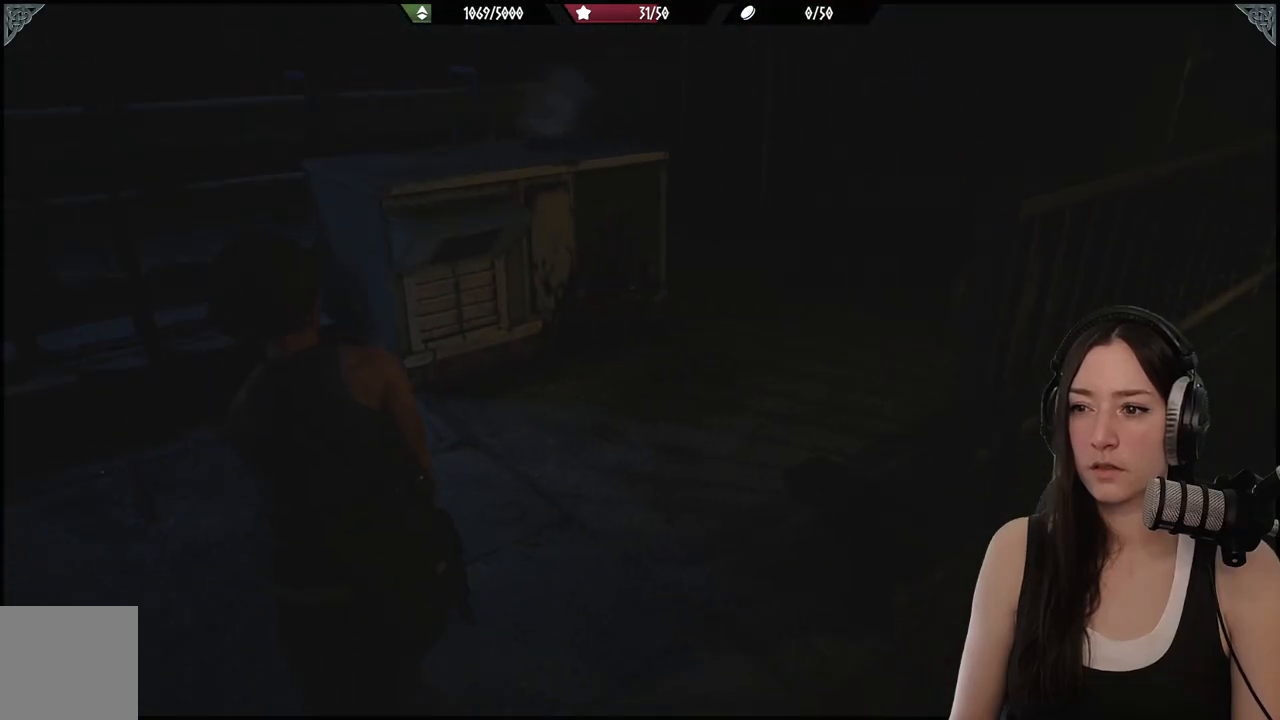
{"buttons": [], "left_stick": "up-right", "right_stick": "center", "events": [[17, "left_stick", "up-right"], [217, "right_stick", "center"]]}
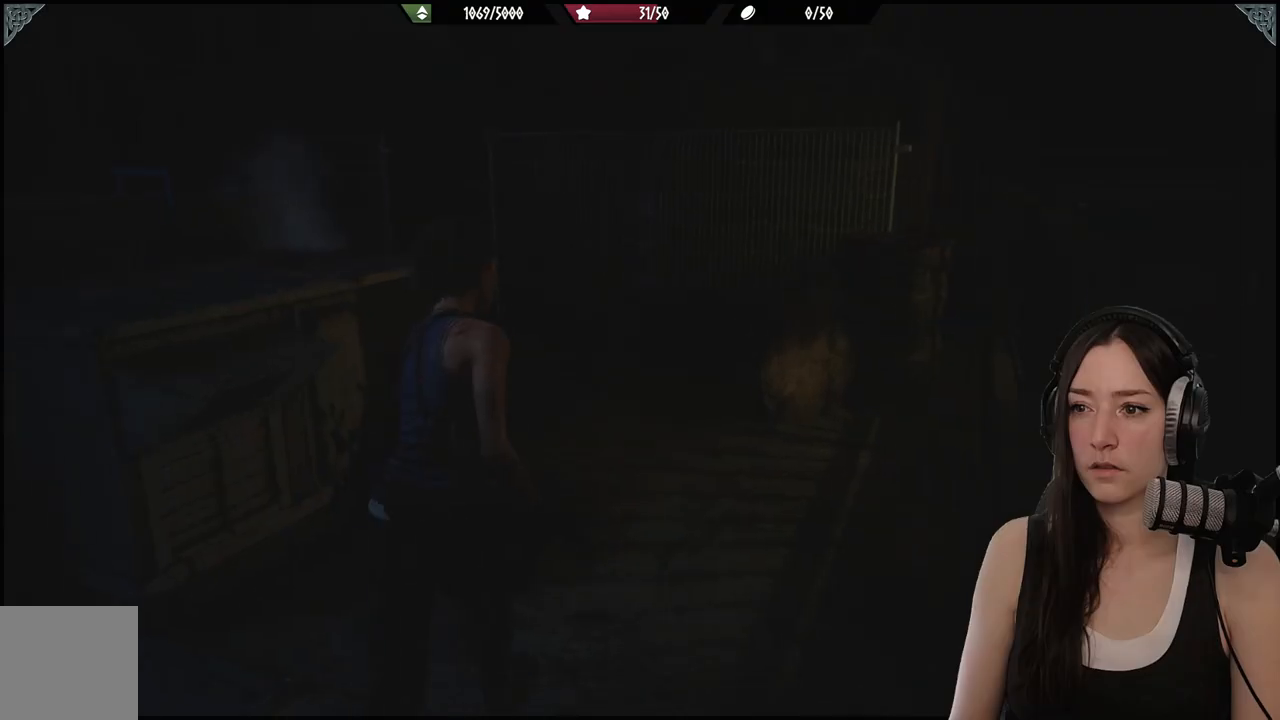
{"buttons": [], "left_stick": "up-right", "right_stick": "left", "events": [[300, "right_stick", "down-left"], [467, "right_stick", "left"]]}
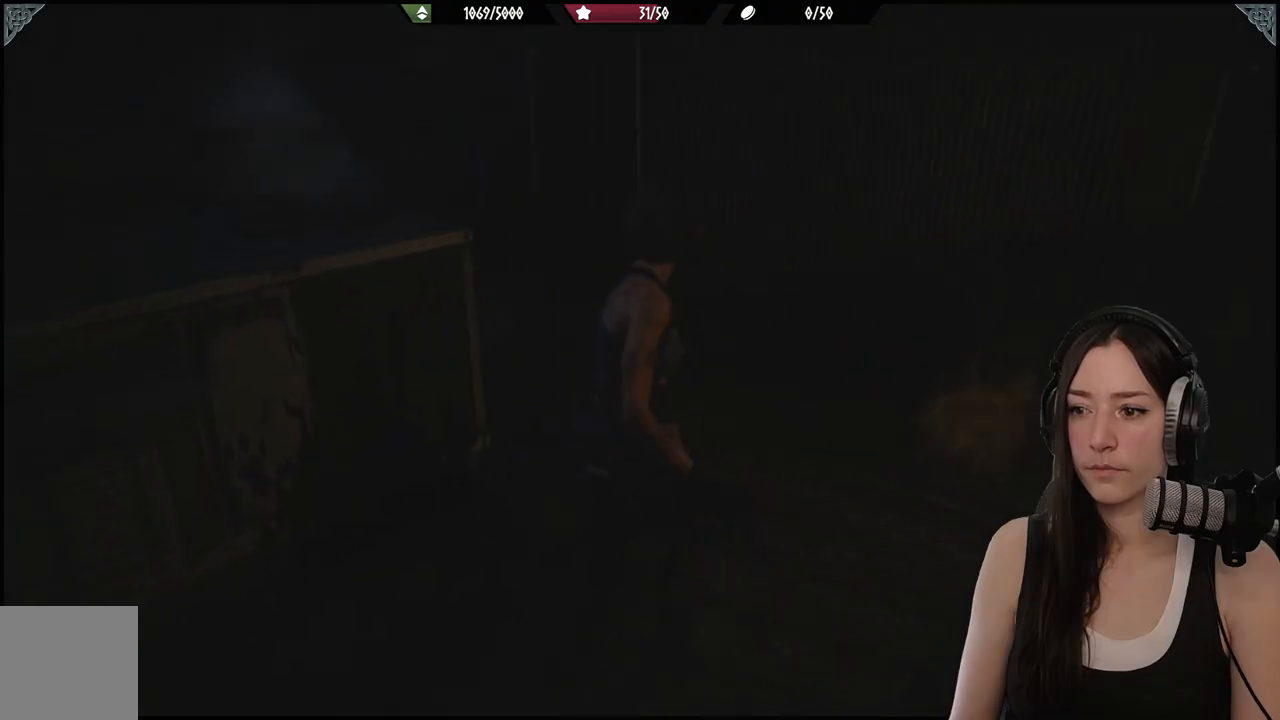
{"buttons": [], "left_stick": "up", "right_stick": "center", "events": [[267, "right_stick", "center"], [417, "left_stick", "up"]]}
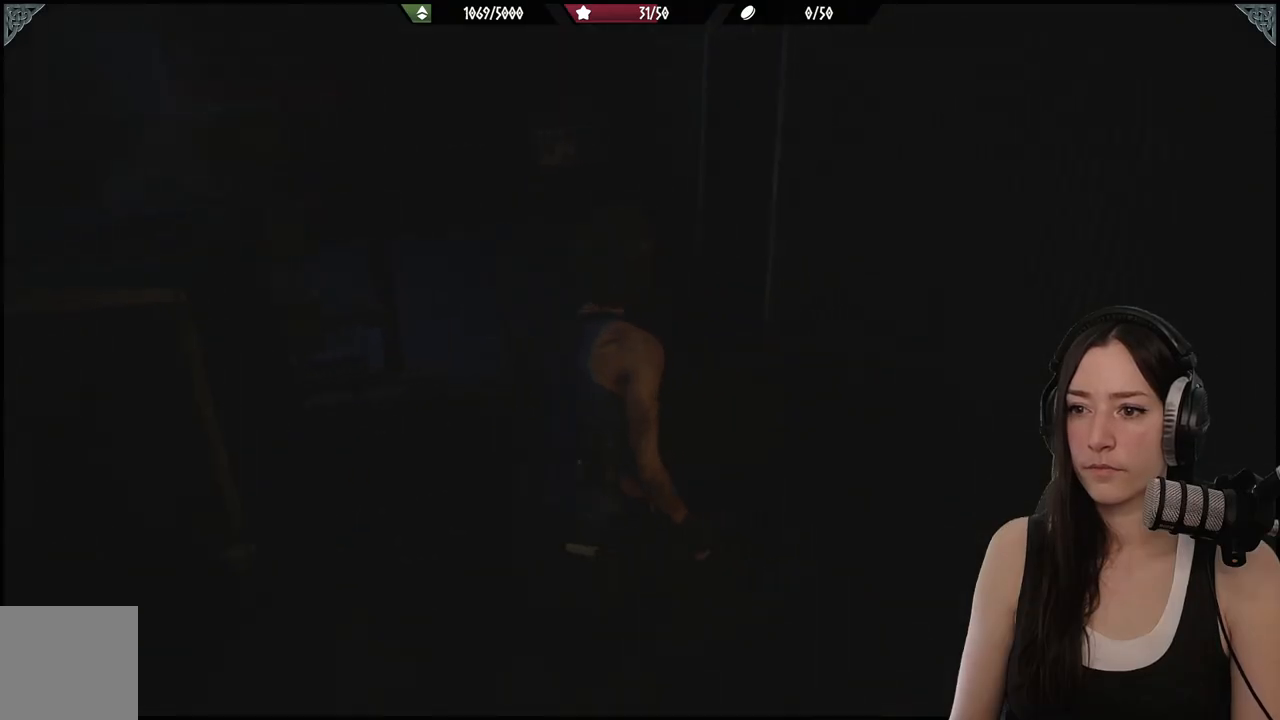
{"buttons": [], "left_stick": "up", "right_stick": "up-left", "events": [[50, "right_stick", "left"], [383, "right_stick", "up-left"]]}
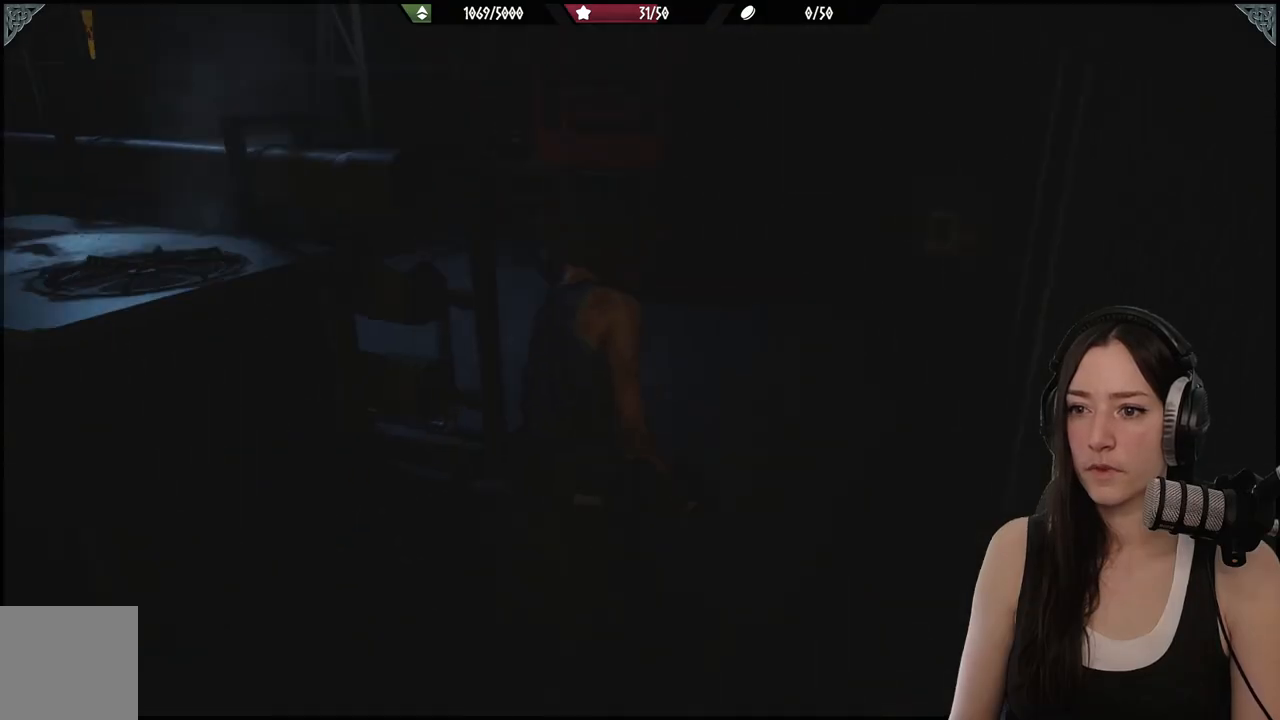
{"buttons": [], "left_stick": "up-right", "right_stick": "center", "events": [[67, "right_stick", "left"], [267, "left_stick", "center"], [483, "right_stick", "center"], [500, "left_stick", "up-right"]]}
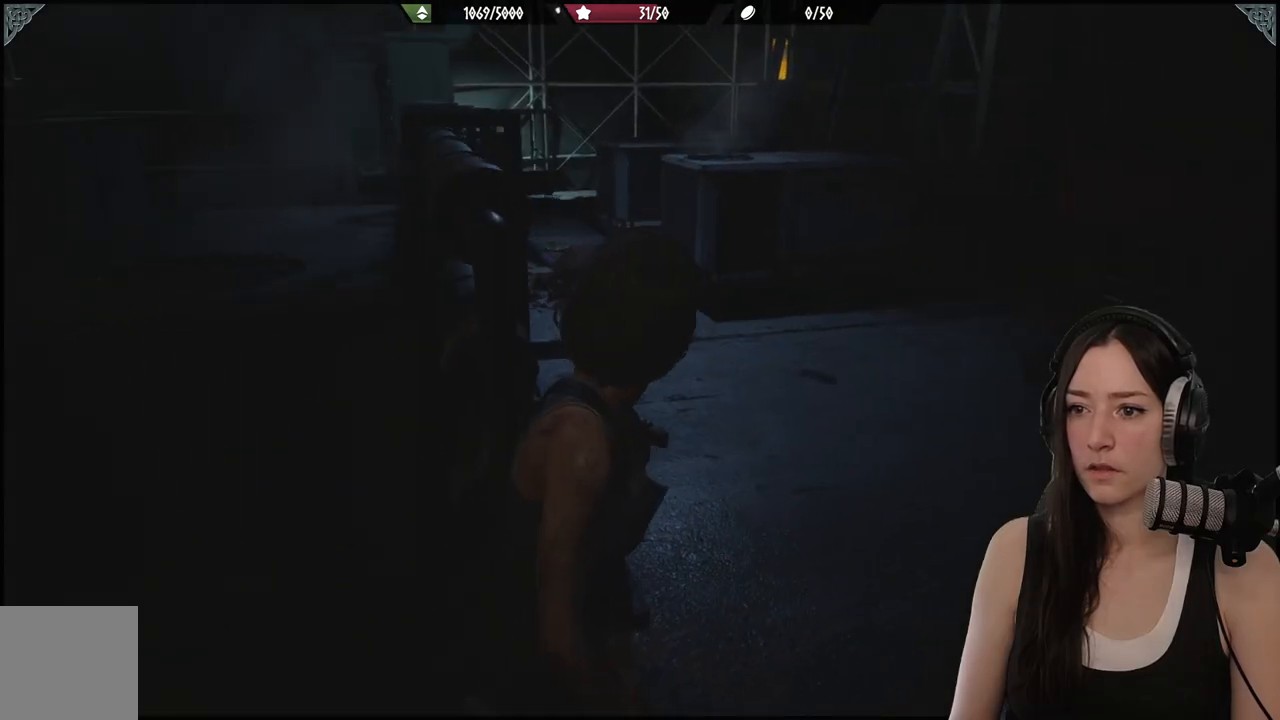
{"buttons": [], "left_stick": "center", "right_stick": "center", "events": [[250, "left_stick", "center"], [317, "right_stick", "left"], [483, "right_stick", "center"]]}
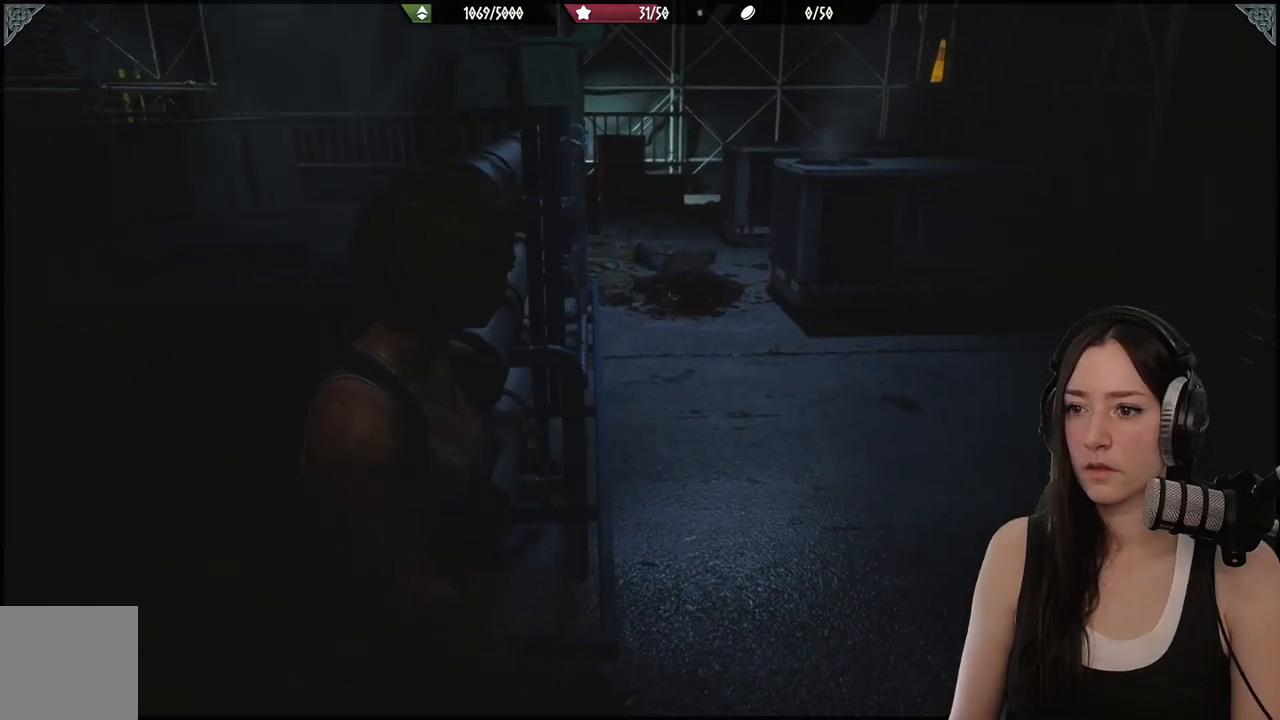
{"buttons": [], "left_stick": "up-right", "right_stick": "center", "events": [[367, "left_stick", "up-right"]]}
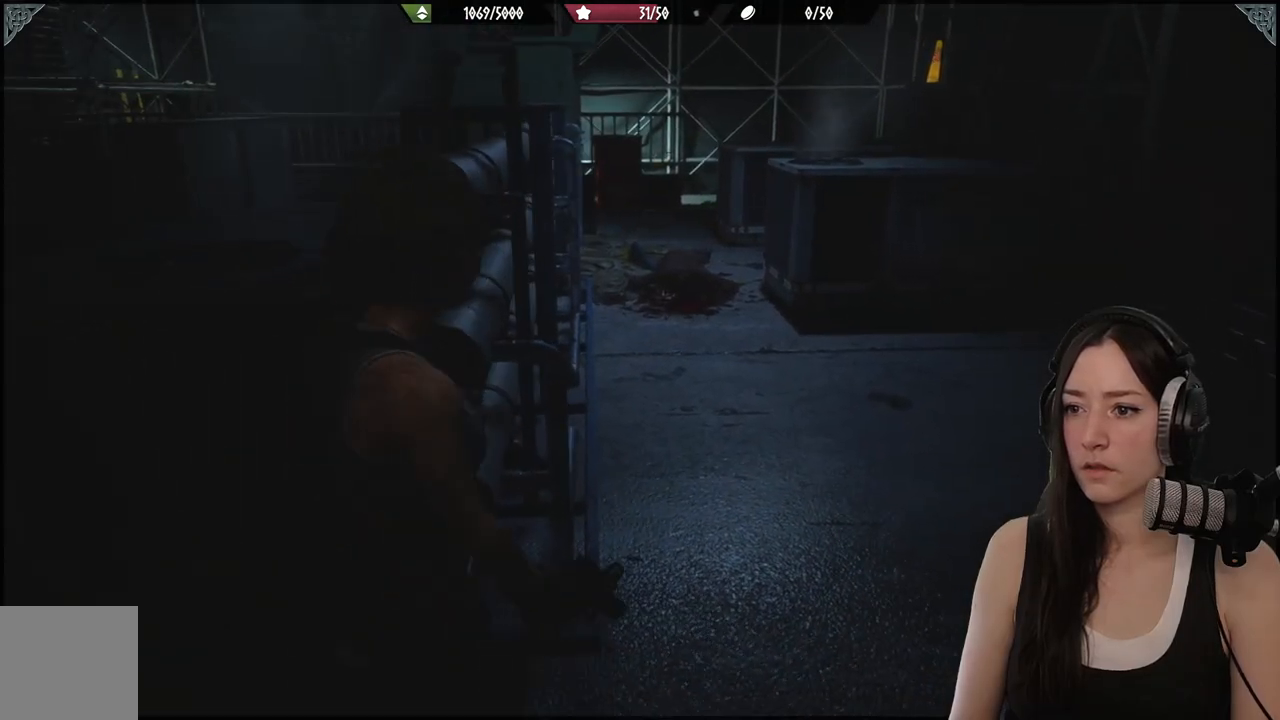
{"buttons": [], "left_stick": "up-right", "right_stick": "center", "events": []}
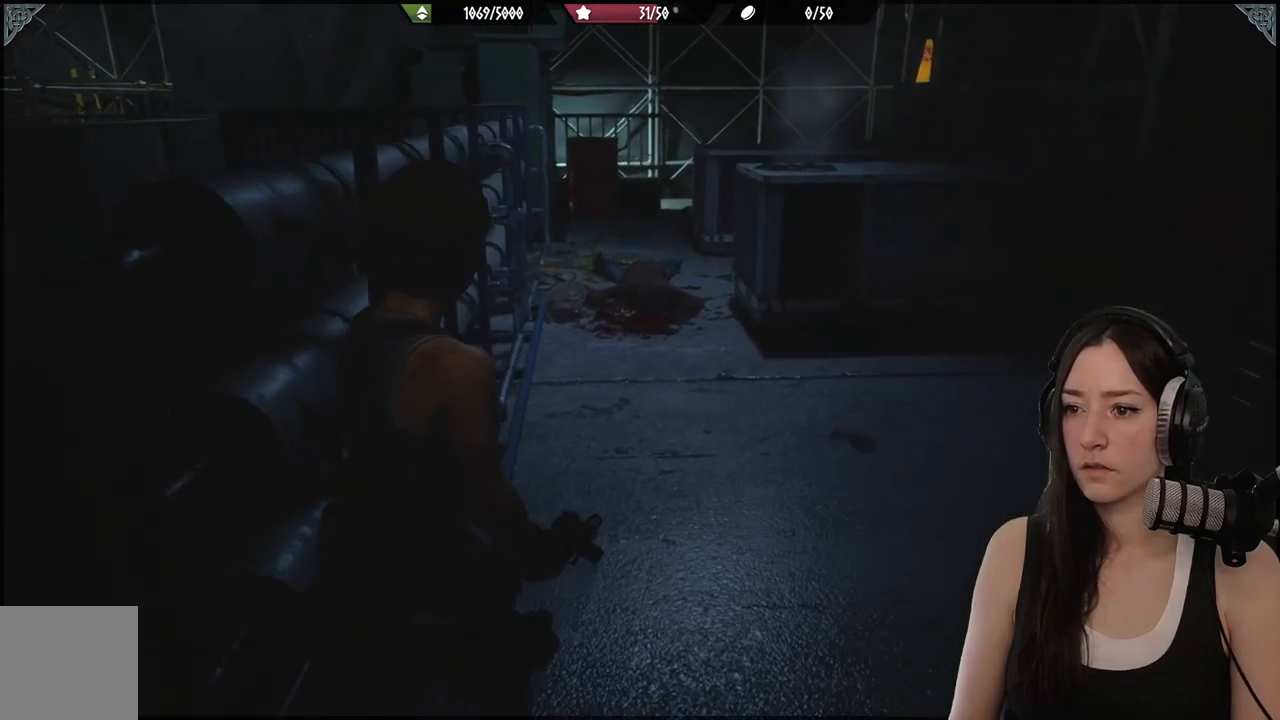
{"buttons": [], "left_stick": "up", "right_stick": "center", "events": [[417, "left_stick", "up"]]}